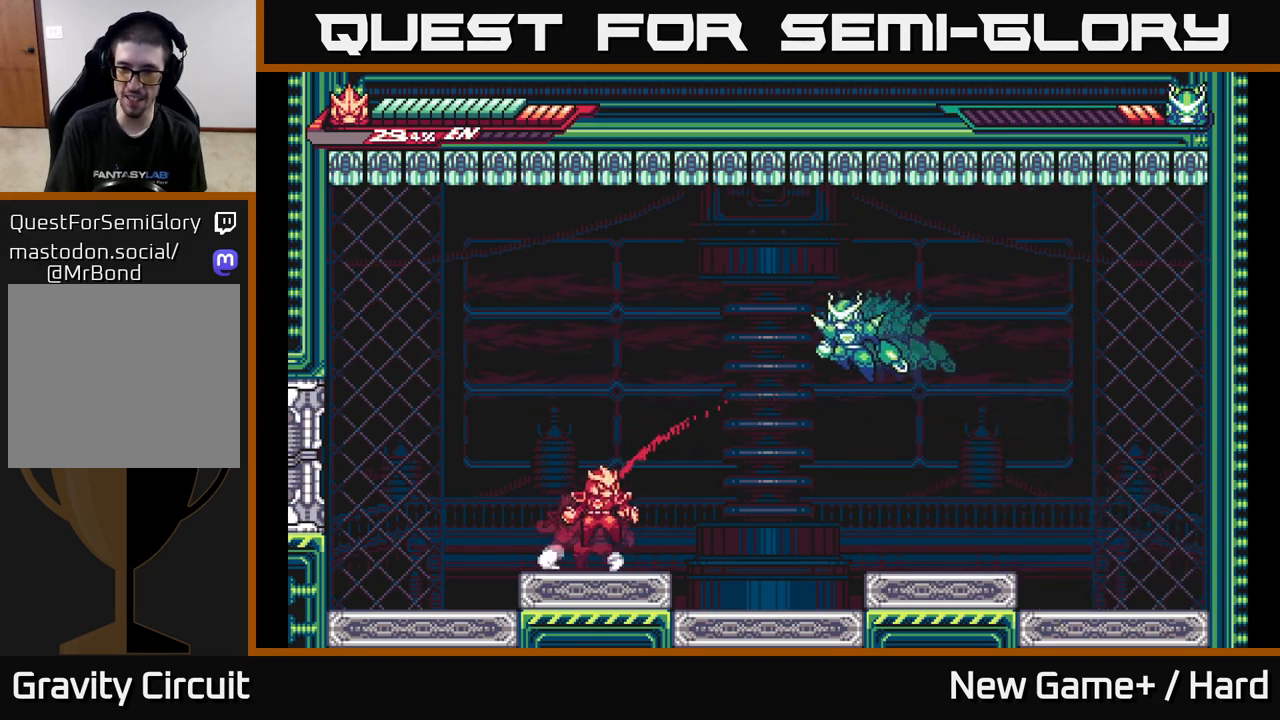
Gameplay with a controller (Xbox layout); each line is a JSON object with the inputs held at the frame after it. "events" lists button and stick changes between this image and that frame as [ms after this image, input, new state], when the widget could be followed in between.
{"buttons": ["L2"], "left_stick": "up", "right_stick": "center", "events": [[17, "A", "down"], [100, "left_stick", "up"], [117, "A", "up"]]}
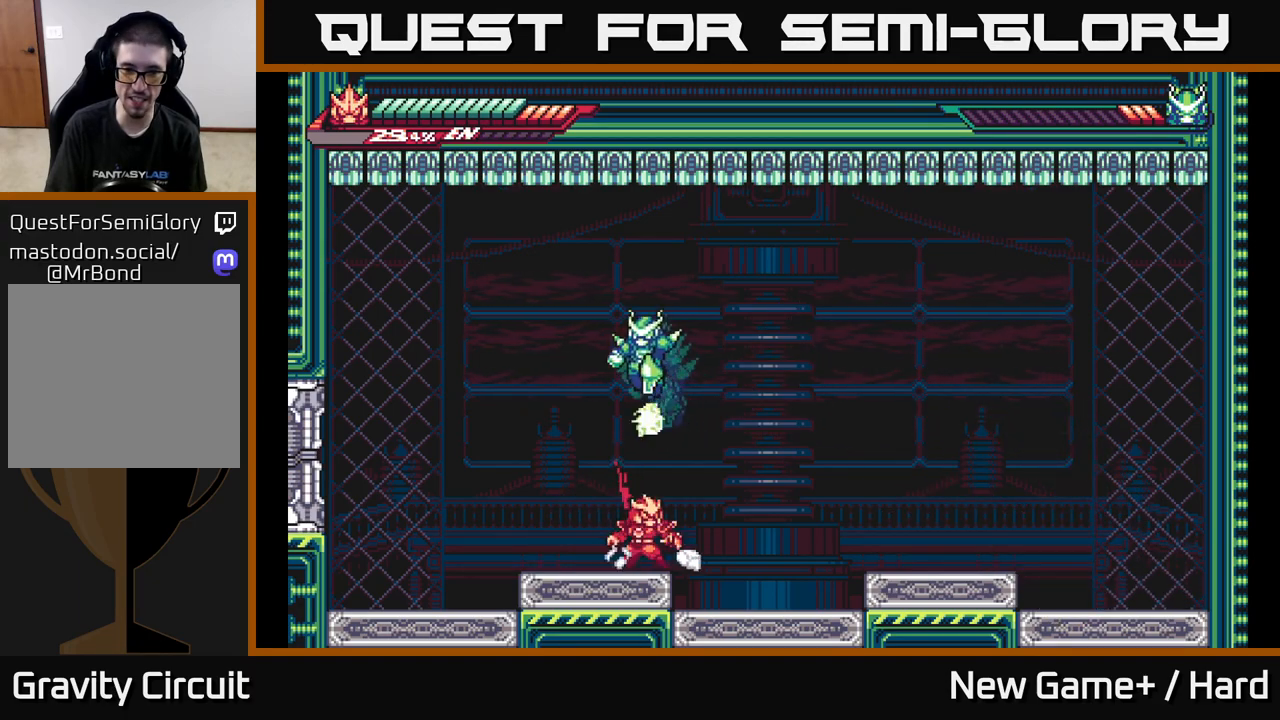
{"buttons": ["A", "L2"], "left_stick": "up-left", "right_stick": "center", "events": [[83, "left_stick", "up-left"], [267, "L2", "up"], [400, "L2", "down"], [433, "A", "down"]]}
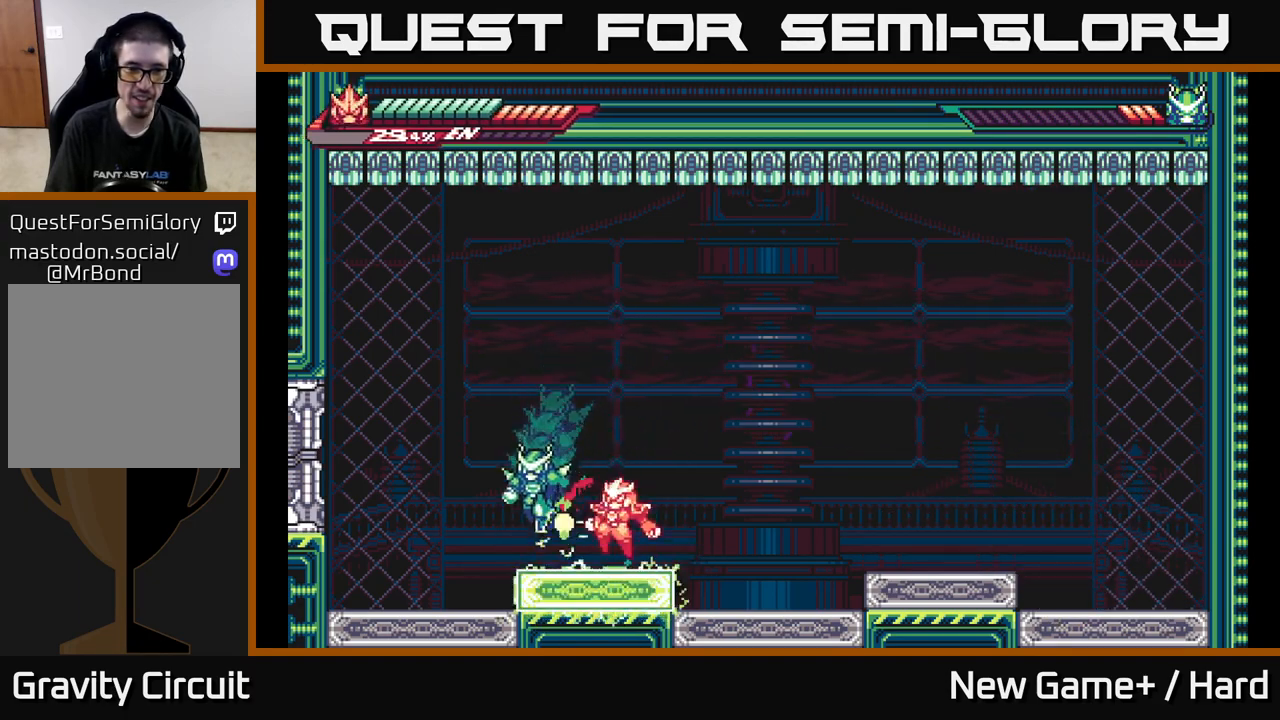
{"buttons": ["A"], "left_stick": "center", "right_stick": "center", "events": [[100, "A", "up"], [133, "L2", "up"], [200, "X", "down"], [267, "A", "down"], [300, "X", "up"], [300, "left_stick", "center"], [400, "X", "down"], [433, "A", "up"], [450, "A", "down"], [500, "X", "up"]]}
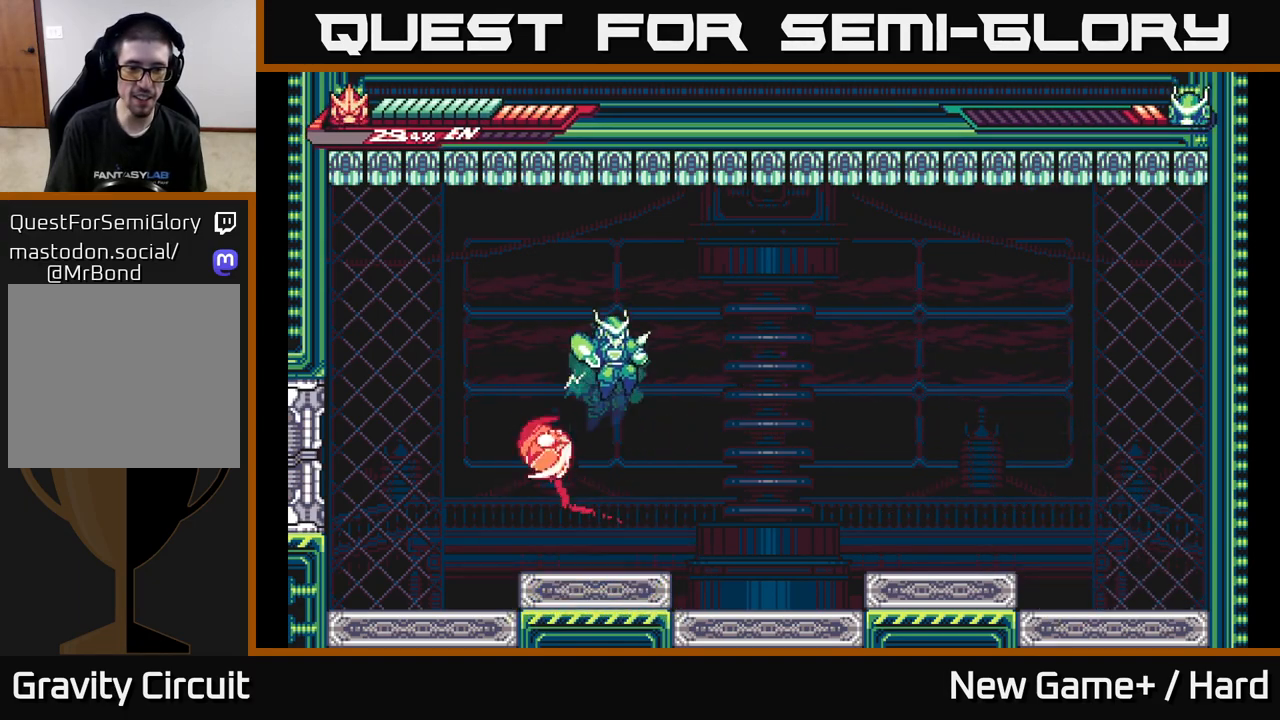
{"buttons": [], "left_stick": "center", "right_stick": "center", "events": [[50, "A", "up"], [50, "left_stick", "right"], [133, "X", "down"], [250, "A", "down"], [267, "X", "up"], [283, "left_stick", "center"], [350, "X", "down"], [417, "A", "up"], [467, "X", "up"]]}
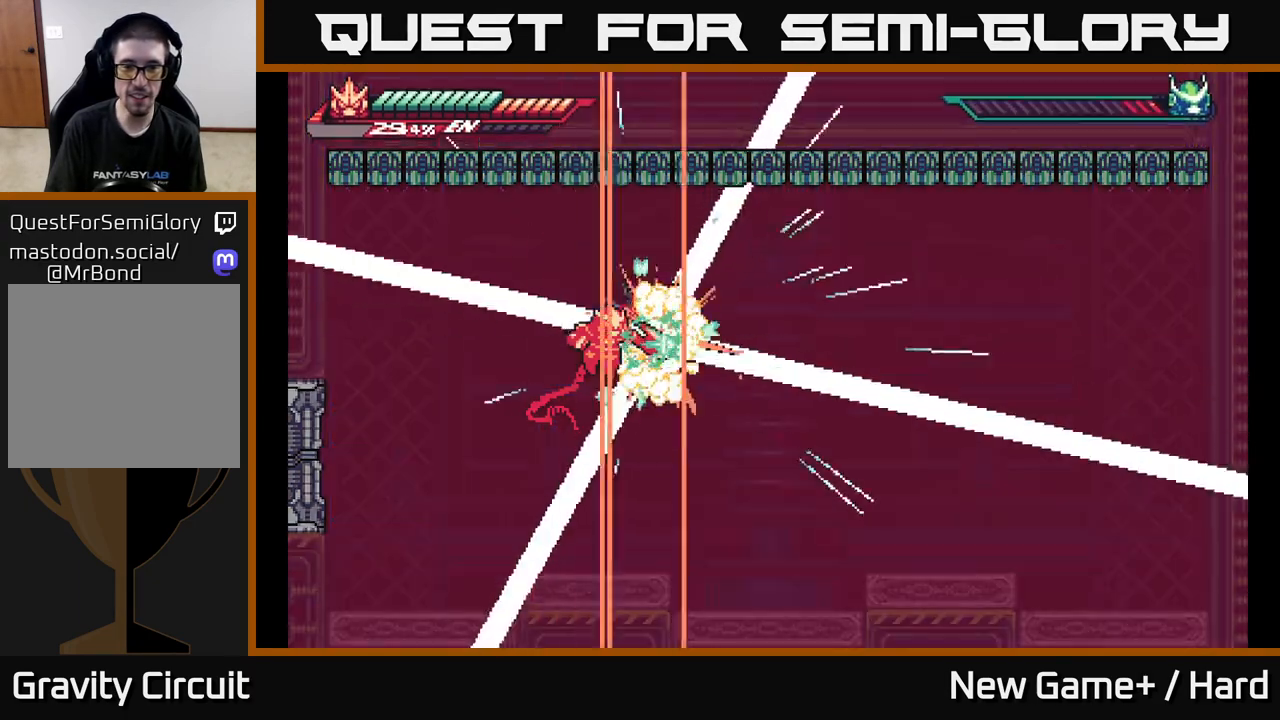
{"buttons": ["X"], "left_stick": "right", "right_stick": "center", "events": [[50, "X", "down"], [167, "X", "up"], [267, "X", "down"], [417, "X", "up"], [467, "left_stick", "right"], [500, "X", "down"]]}
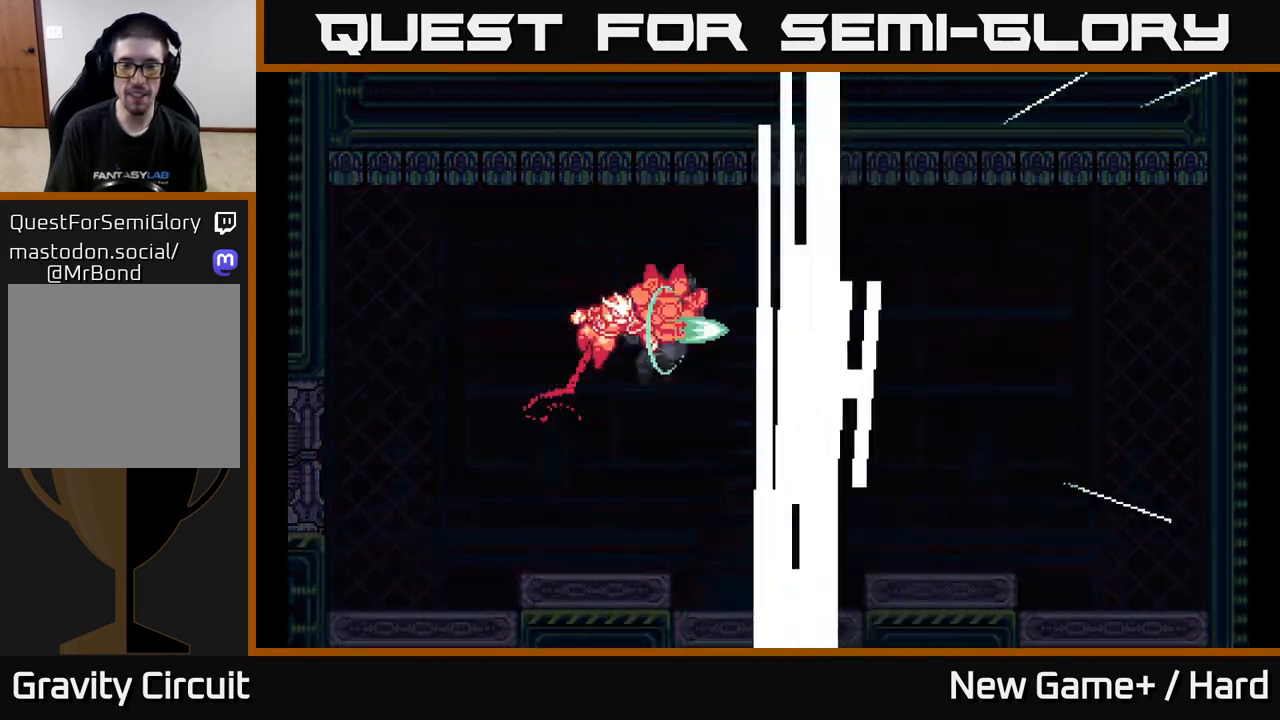
{"buttons": ["A"], "left_stick": "right", "right_stick": "center", "events": [[150, "X", "up"], [233, "A", "down"], [233, "X", "down"], [350, "X", "up"], [433, "A", "up"], [483, "A", "down"]]}
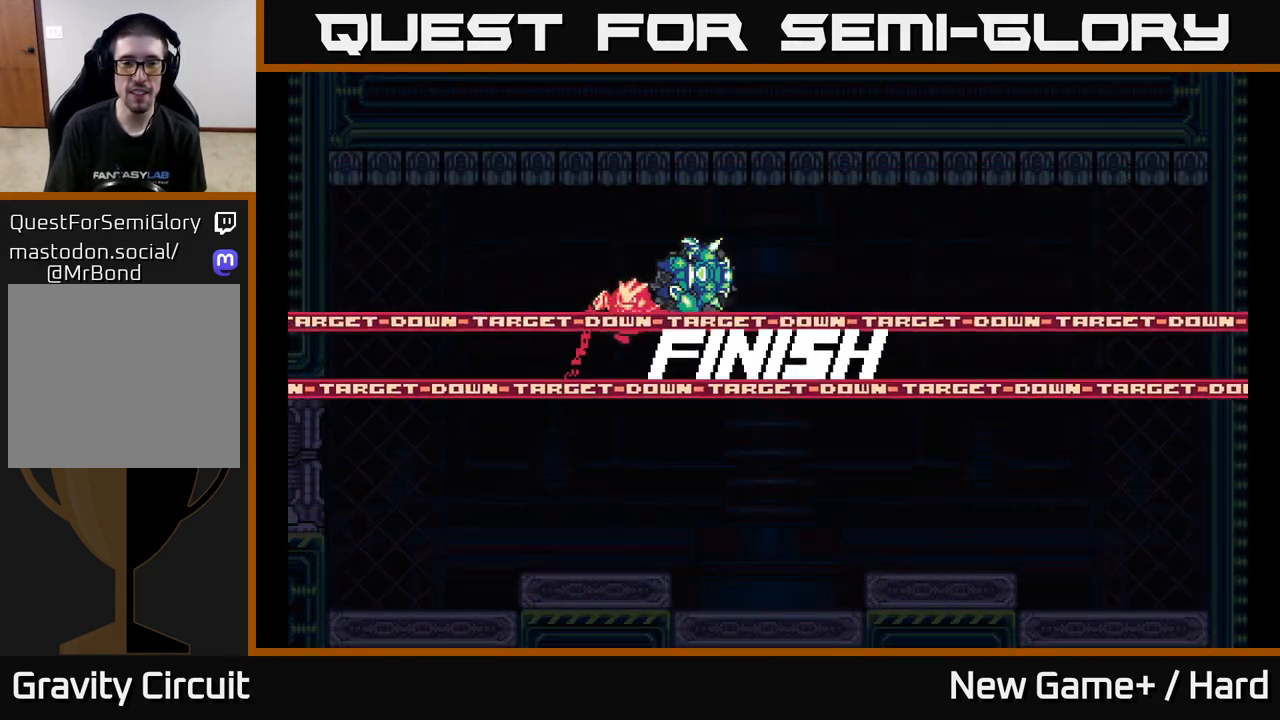
{"buttons": ["A", "X"], "left_stick": "right", "right_stick": "center", "events": [[217, "X", "down"], [250, "A", "up"], [317, "X", "up"], [433, "X", "down"], [450, "A", "down"]]}
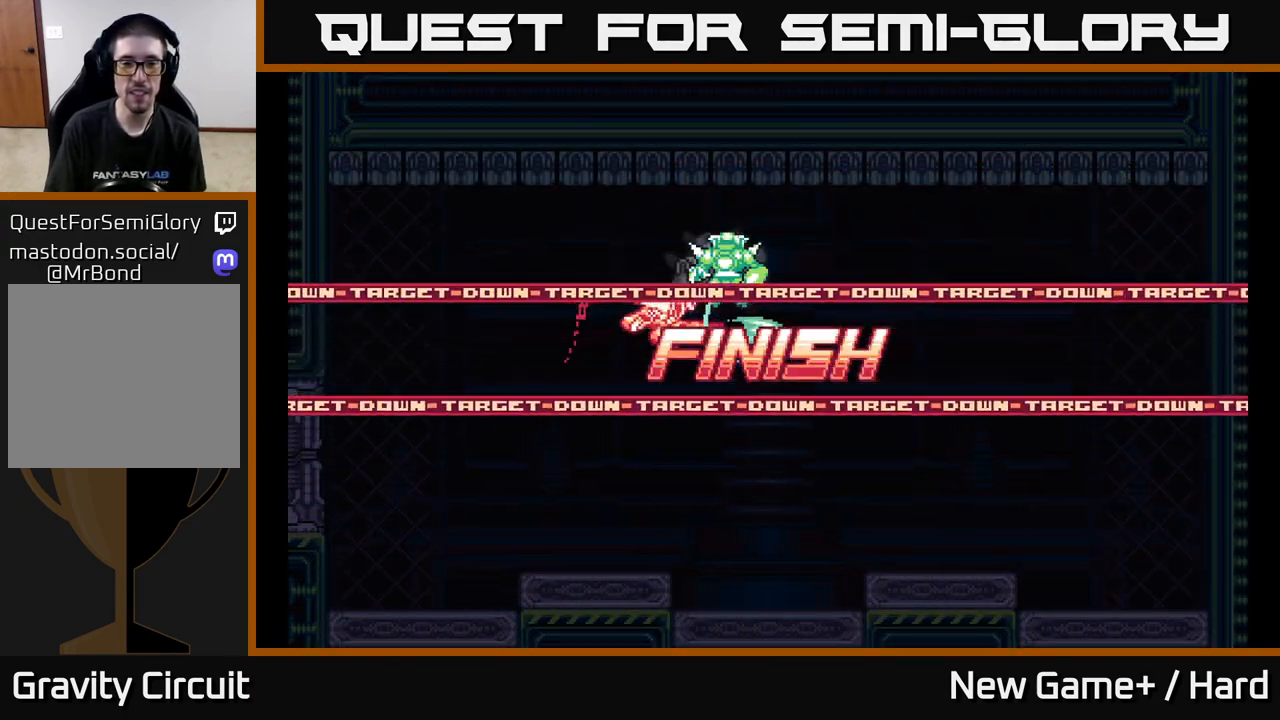
{"buttons": ["X"], "left_stick": "up-right", "right_stick": "center", "events": [[33, "X", "up"], [167, "X", "down"], [200, "A", "up"], [283, "X", "up"], [417, "X", "down"], [467, "left_stick", "up-right"]]}
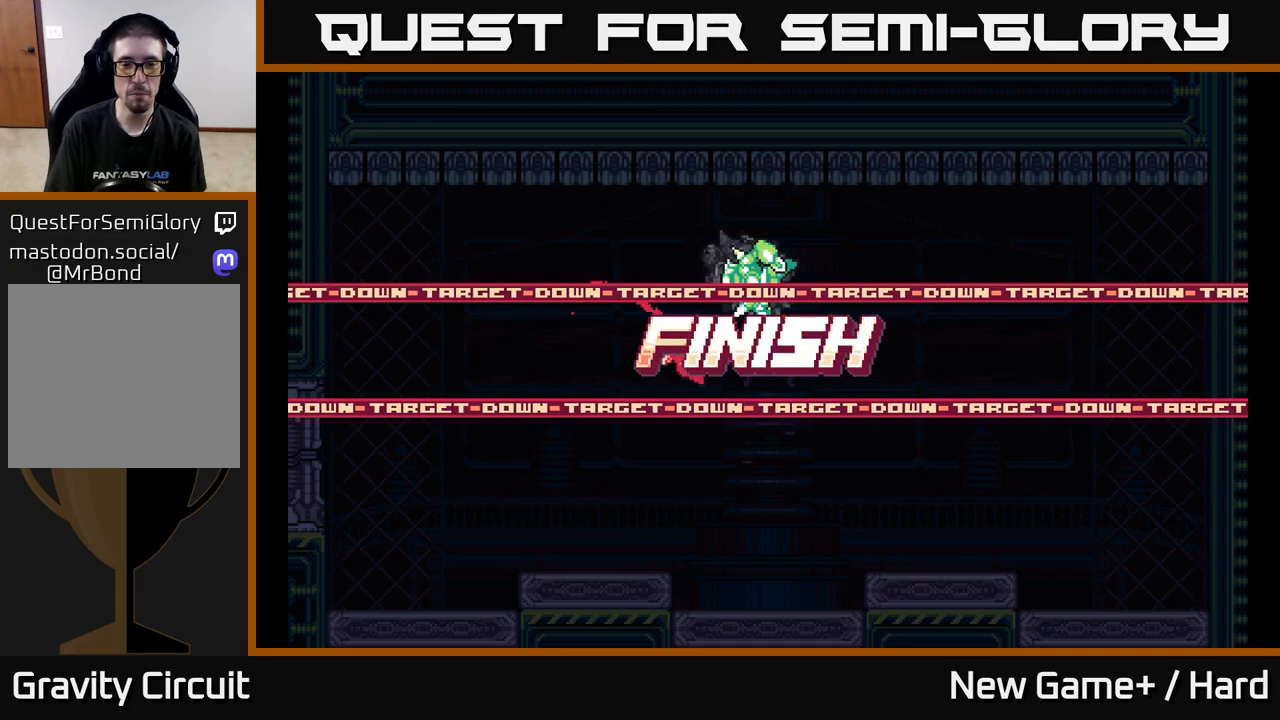
{"buttons": [], "left_stick": "right", "right_stick": "center", "events": [[67, "X", "up"], [83, "A", "down"], [250, "A", "up"], [283, "left_stick", "center"], [483, "left_stick", "right"]]}
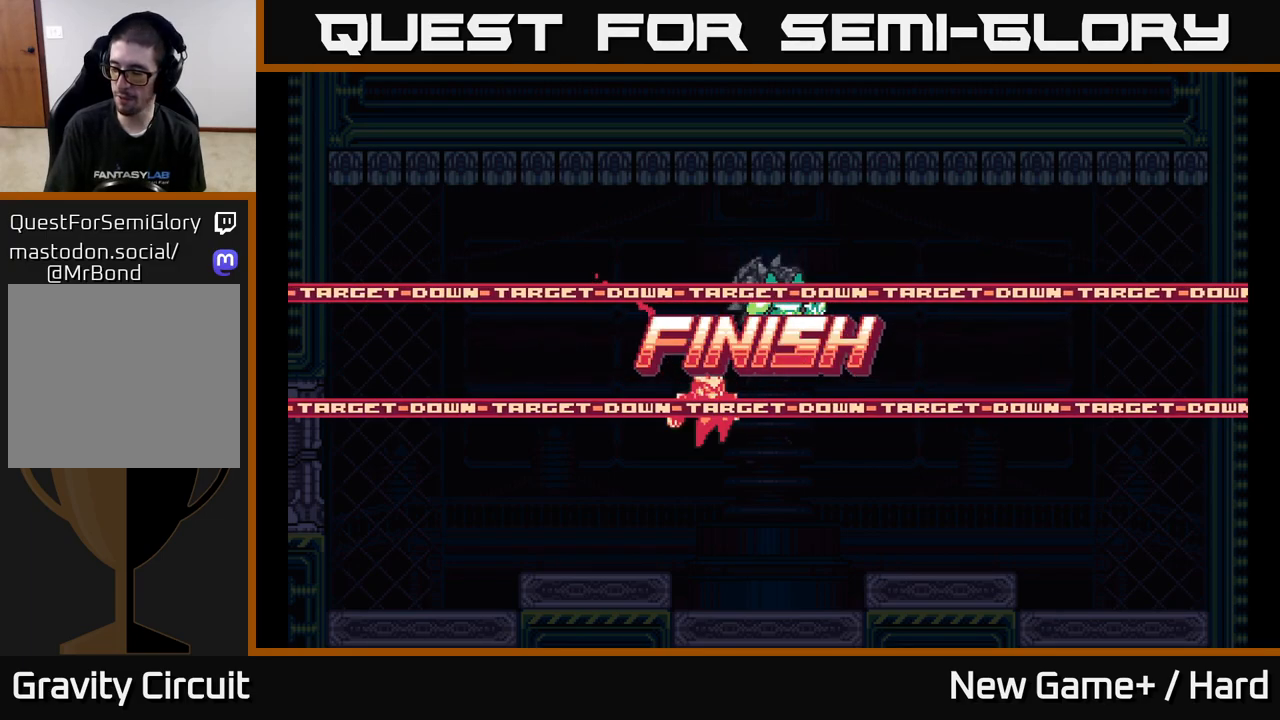
{"buttons": [], "left_stick": "right", "right_stick": "center", "events": []}
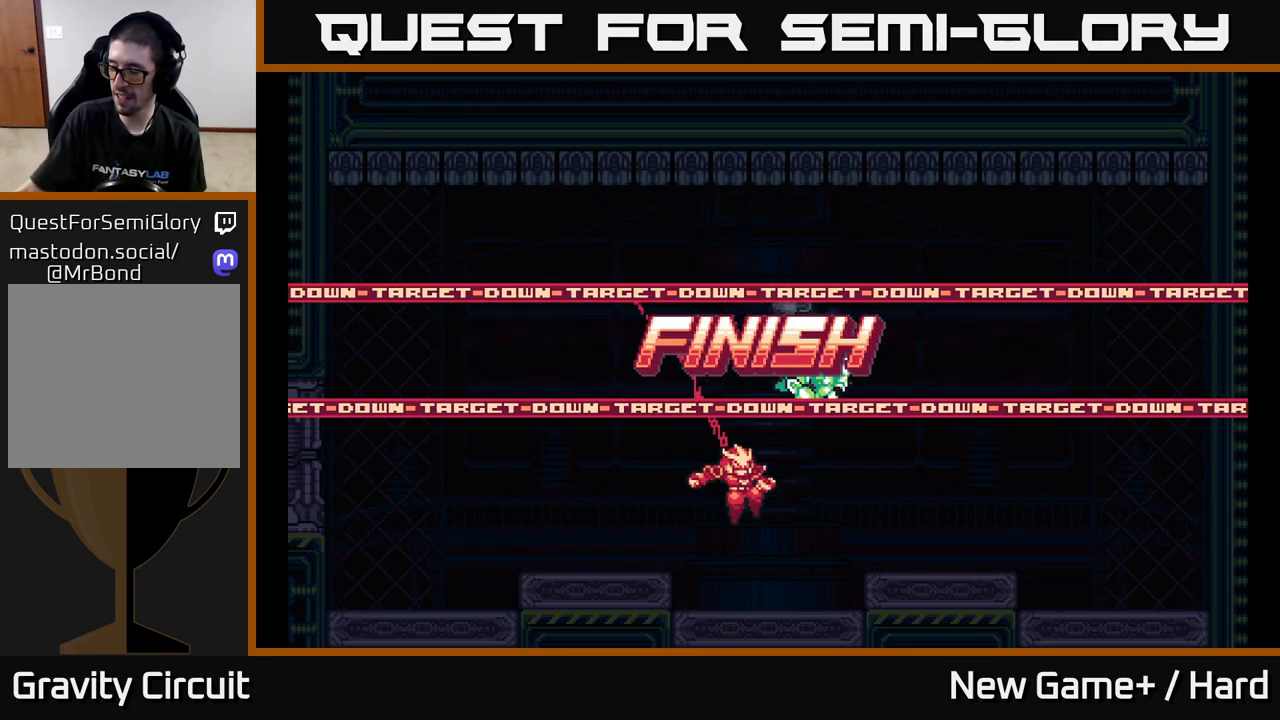
{"buttons": [], "left_stick": "center", "right_stick": "center", "events": [[400, "left_stick", "center"]]}
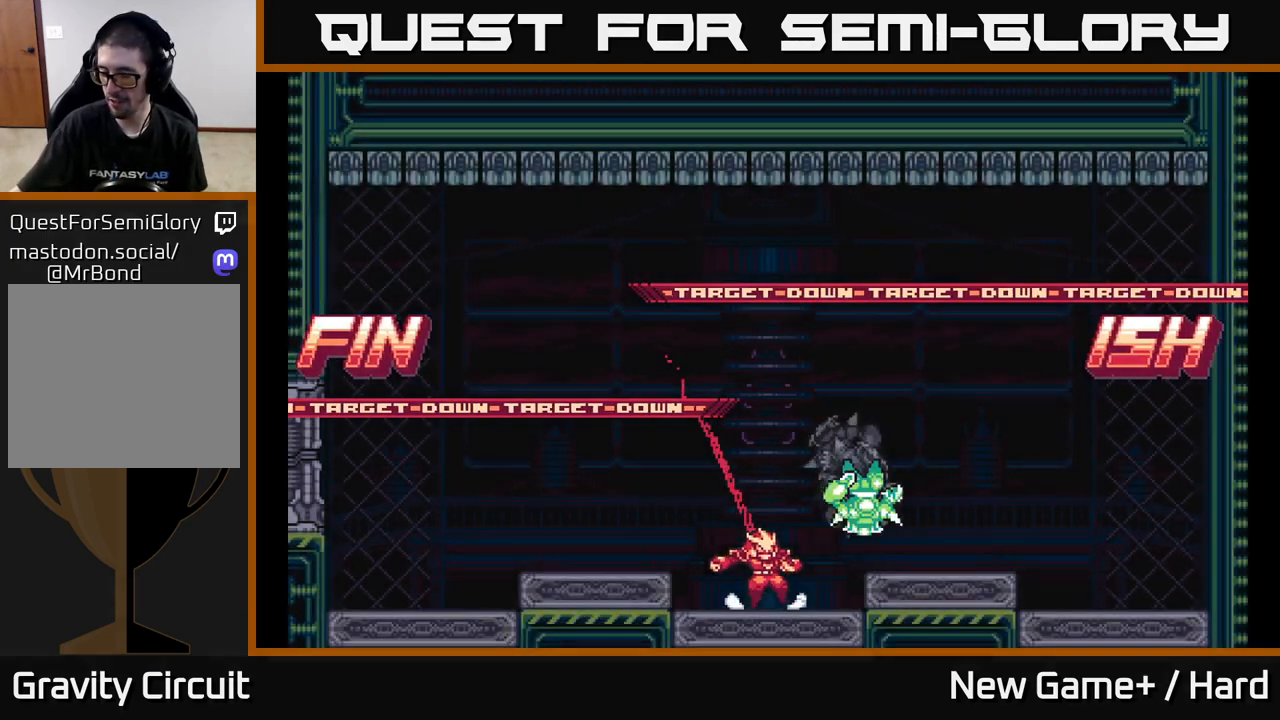
{"buttons": [], "left_stick": "center", "right_stick": "center", "events": [[100, "left_stick", "right"], [417, "left_stick", "center"]]}
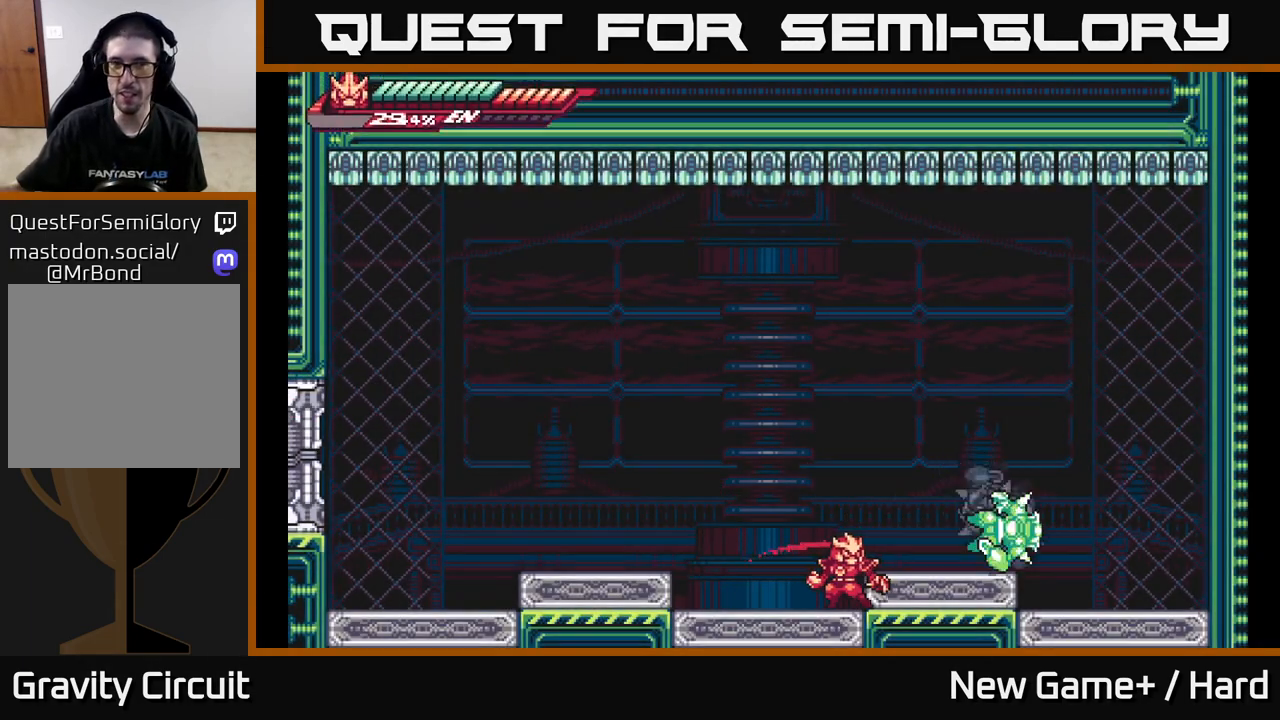
{"buttons": [], "left_stick": "center", "right_stick": "center", "events": []}
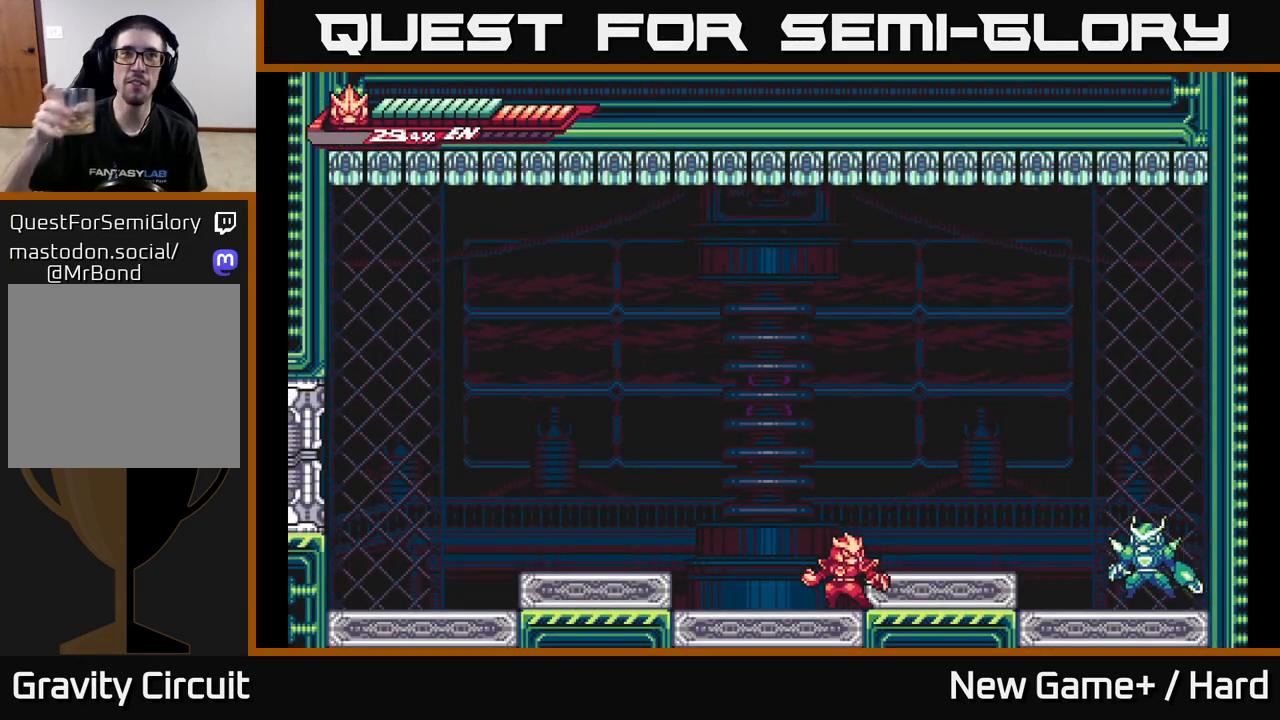
{"buttons": [], "left_stick": "center", "right_stick": "center", "events": []}
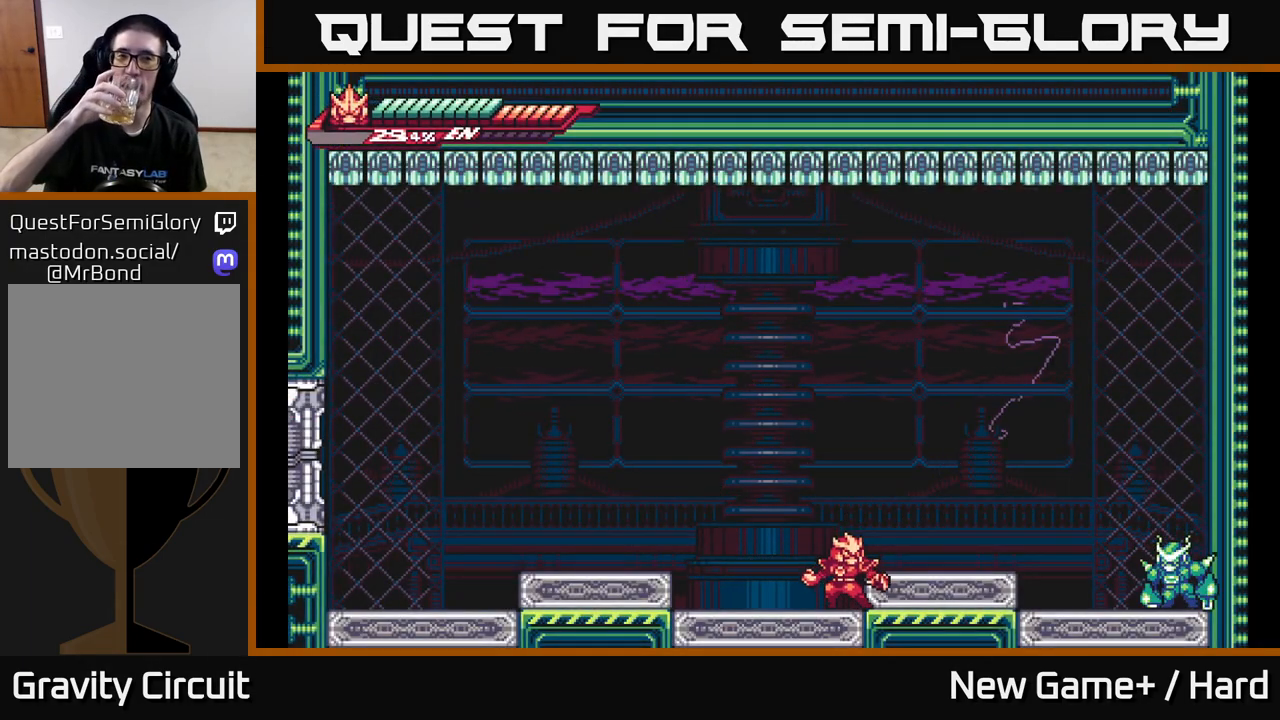
{"buttons": [], "left_stick": "center", "right_stick": "center", "events": []}
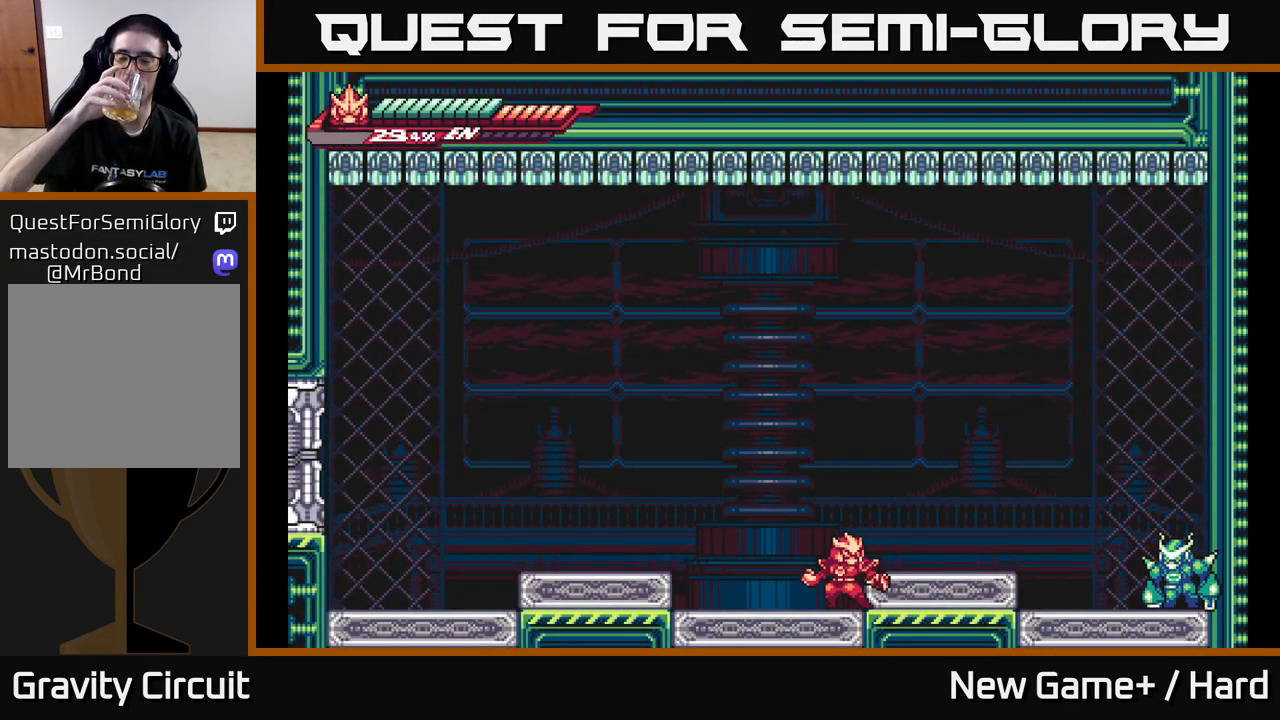
{"buttons": [], "left_stick": "center", "right_stick": "center", "events": []}
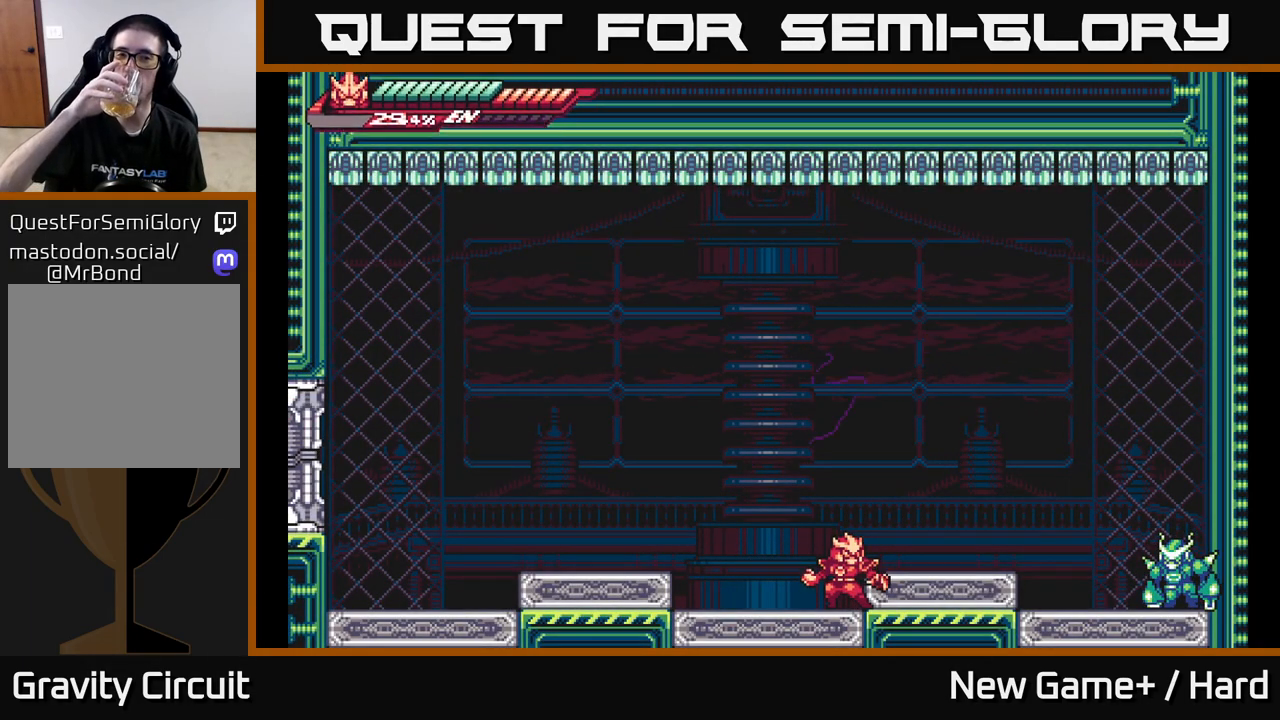
{"buttons": [], "left_stick": "center", "right_stick": "center", "events": []}
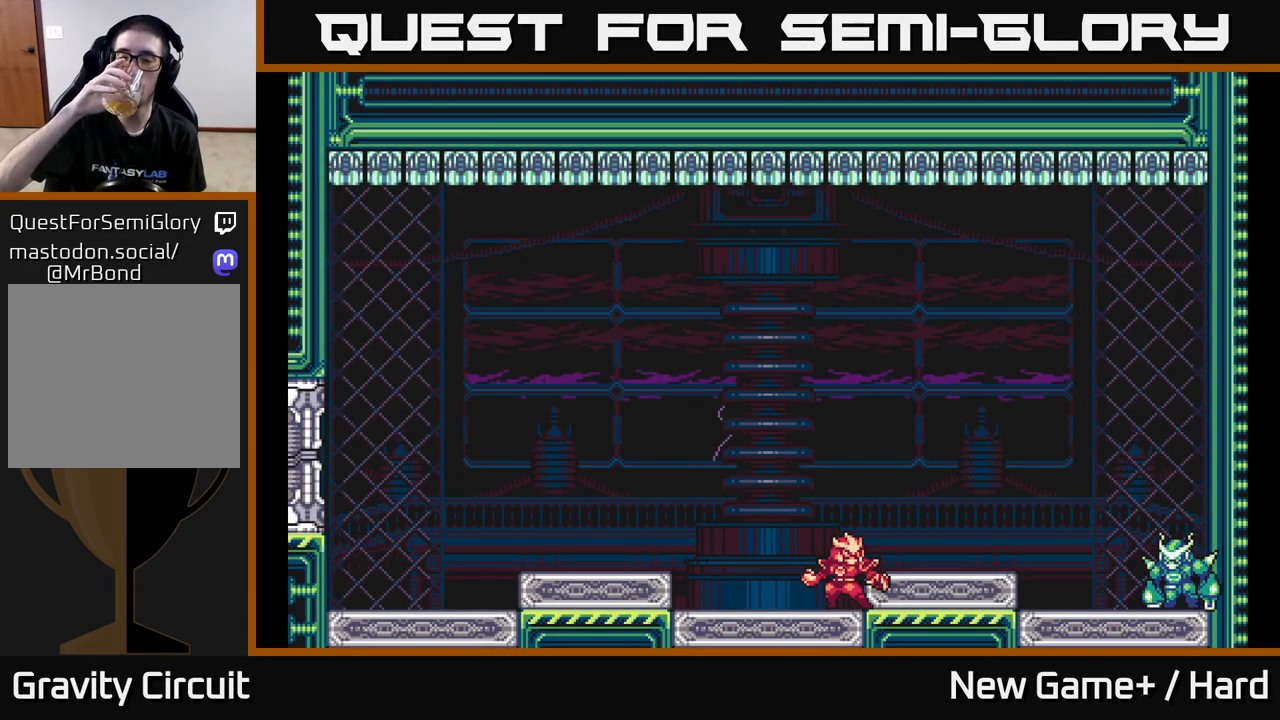
{"buttons": [], "left_stick": "center", "right_stick": "center", "events": []}
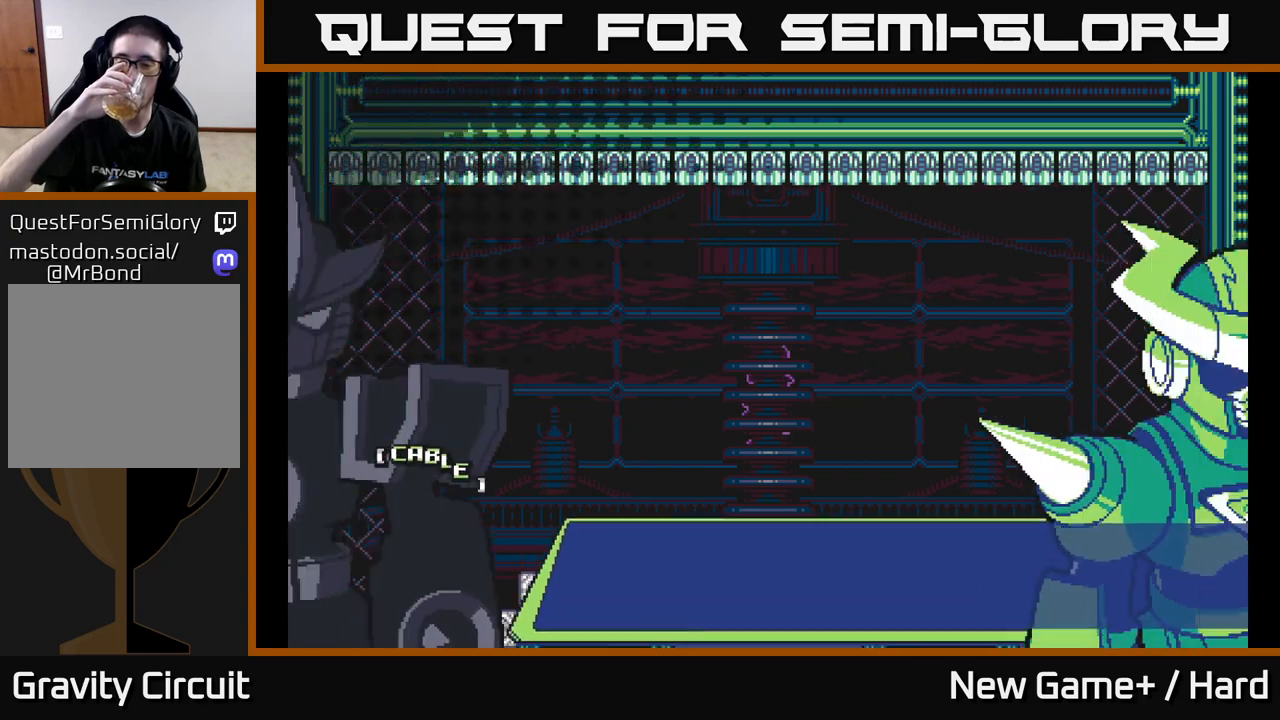
{"buttons": [], "left_stick": "center", "right_stick": "center", "events": []}
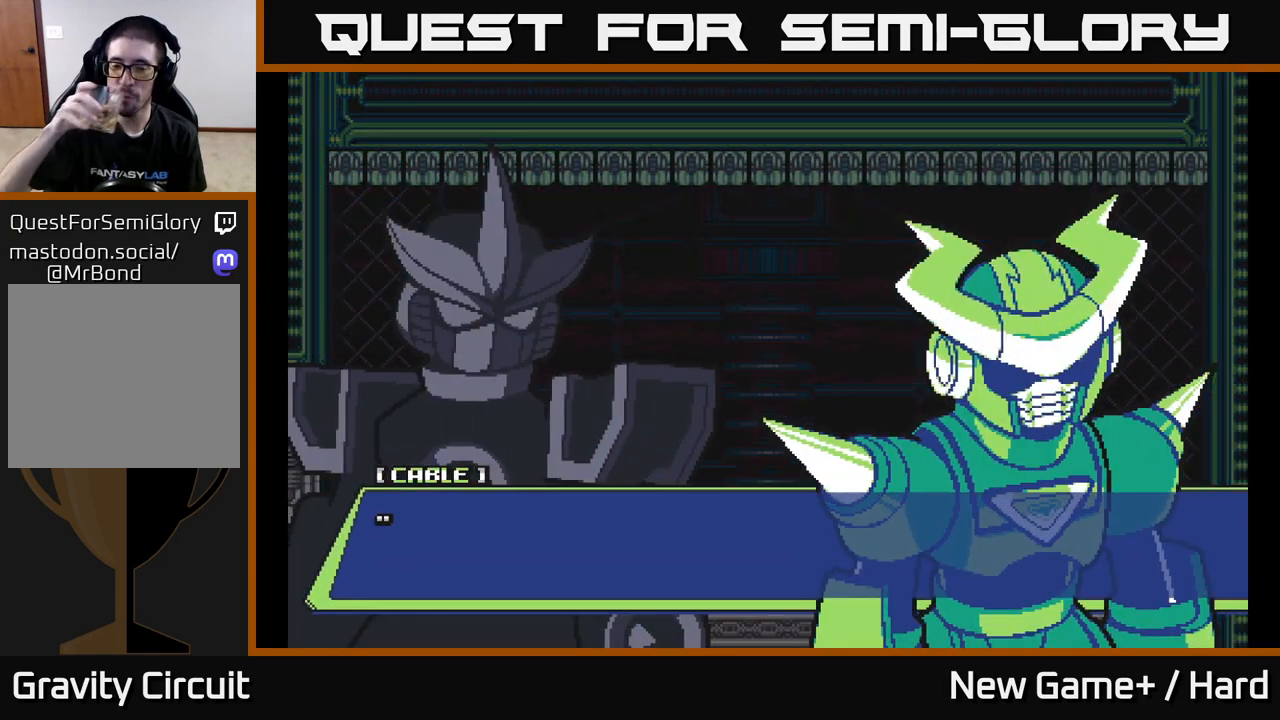
{"buttons": [], "left_stick": "center", "right_stick": "center", "events": []}
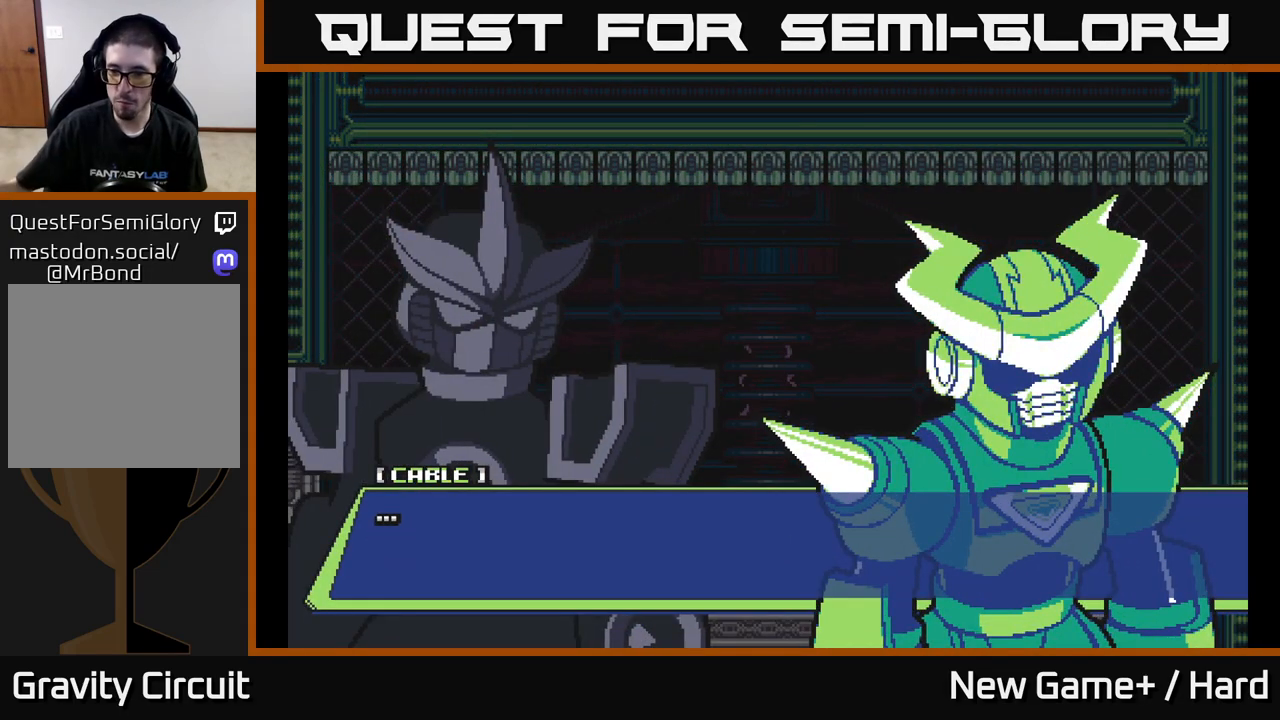
{"buttons": [], "left_stick": "center", "right_stick": "center", "events": []}
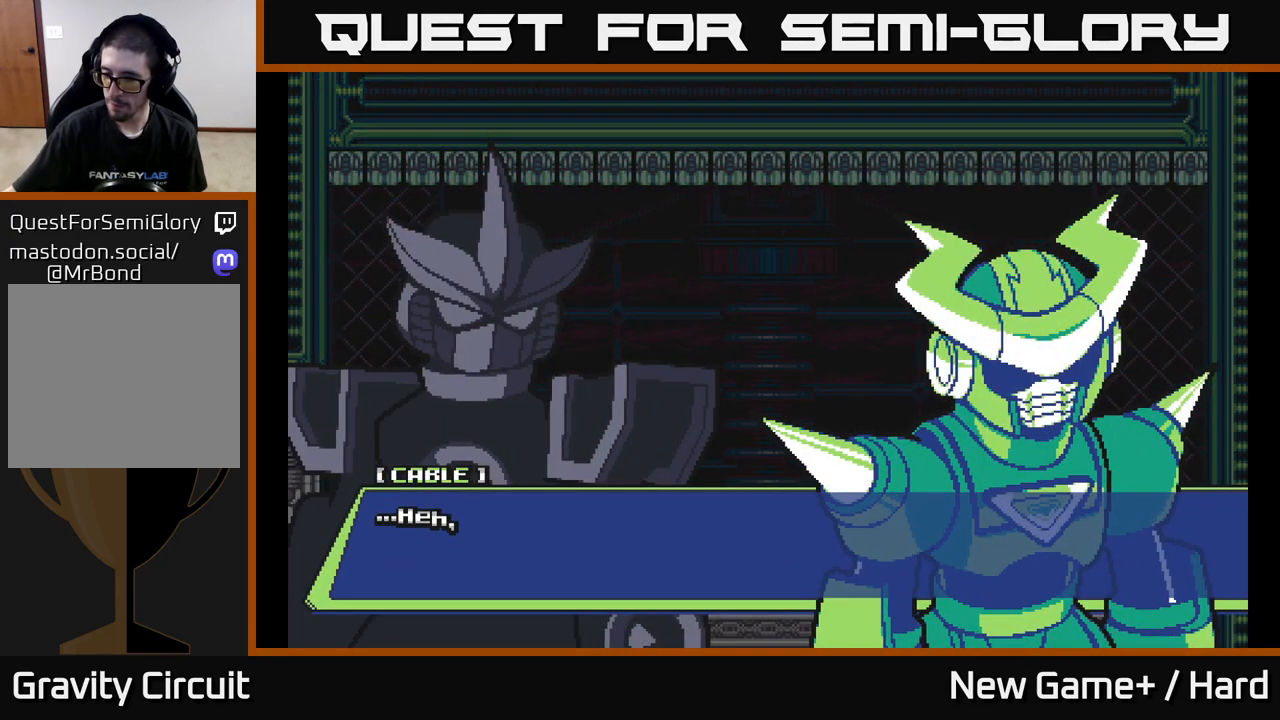
{"buttons": [], "left_stick": "center", "right_stick": "center", "events": []}
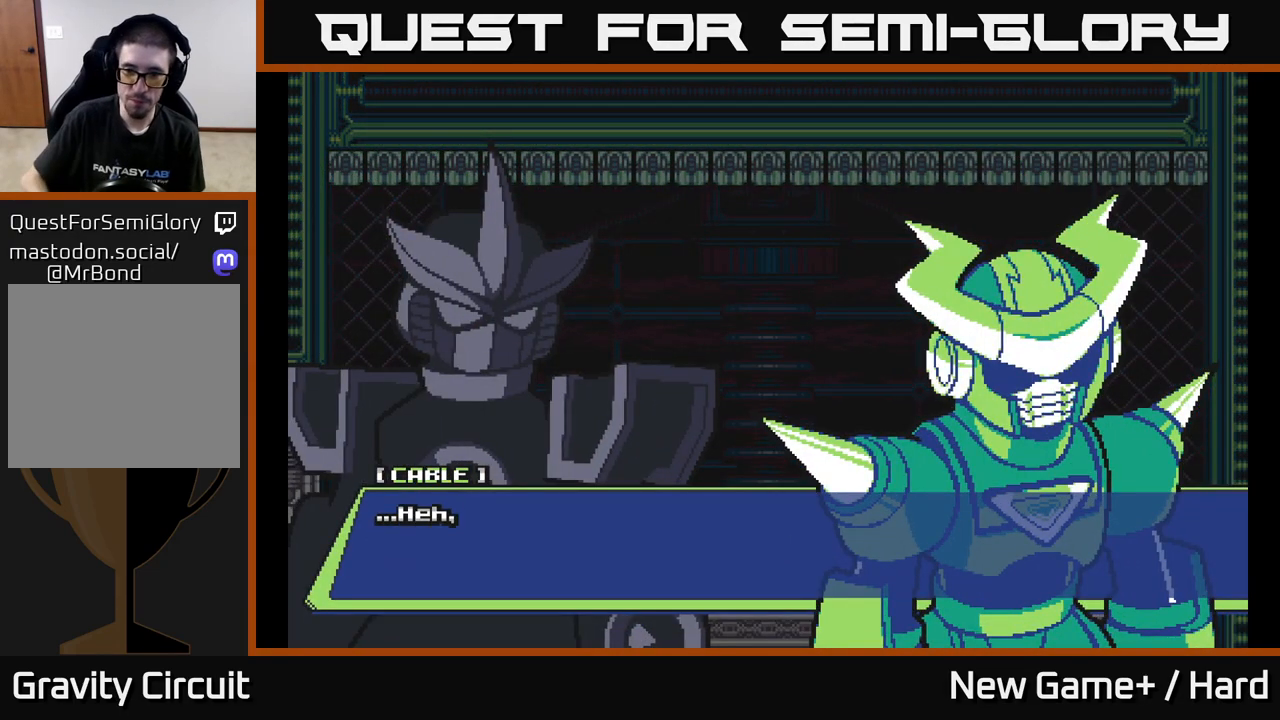
{"buttons": ["START"], "left_stick": "center", "right_stick": "center", "events": [[383, "START", "down"]]}
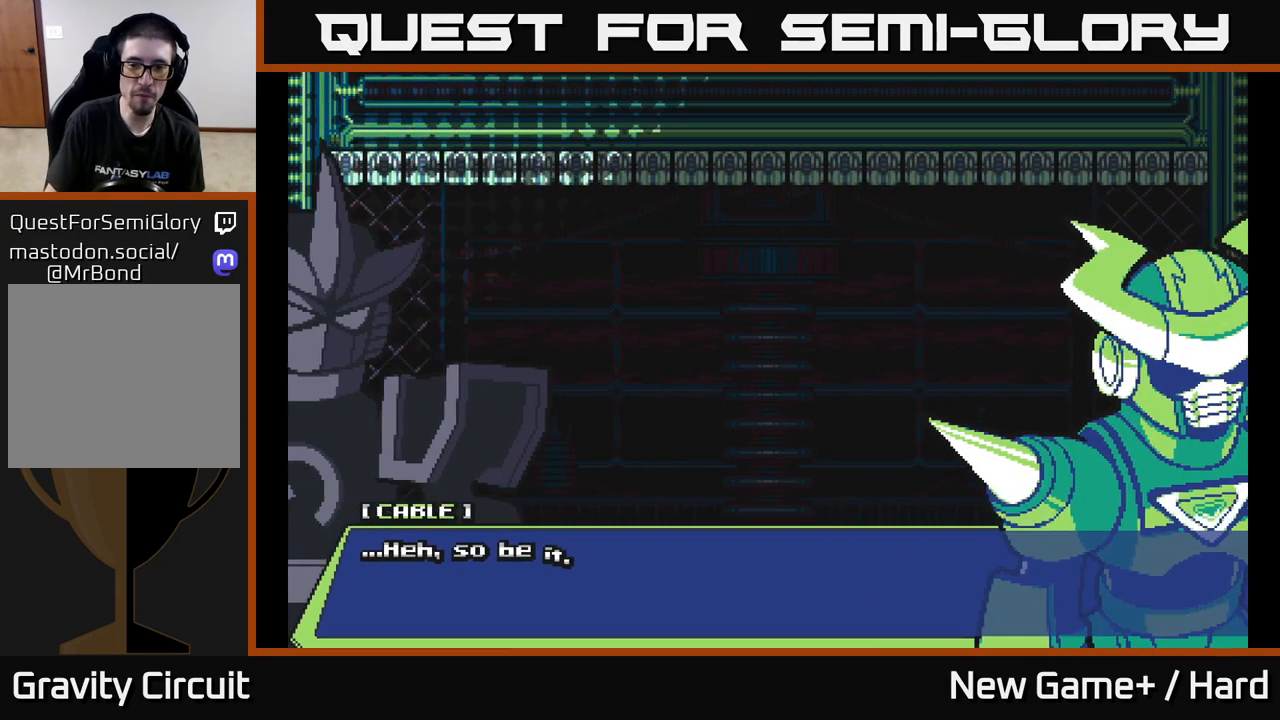
{"buttons": ["L2", "START"], "left_stick": "right", "right_stick": "center", "events": [[67, "START", "up"], [83, "X", "down"], [100, "A", "down"], [117, "X", "up"], [333, "left_stick", "right"], [367, "A", "up"], [383, "L2", "down"], [433, "START", "down"]]}
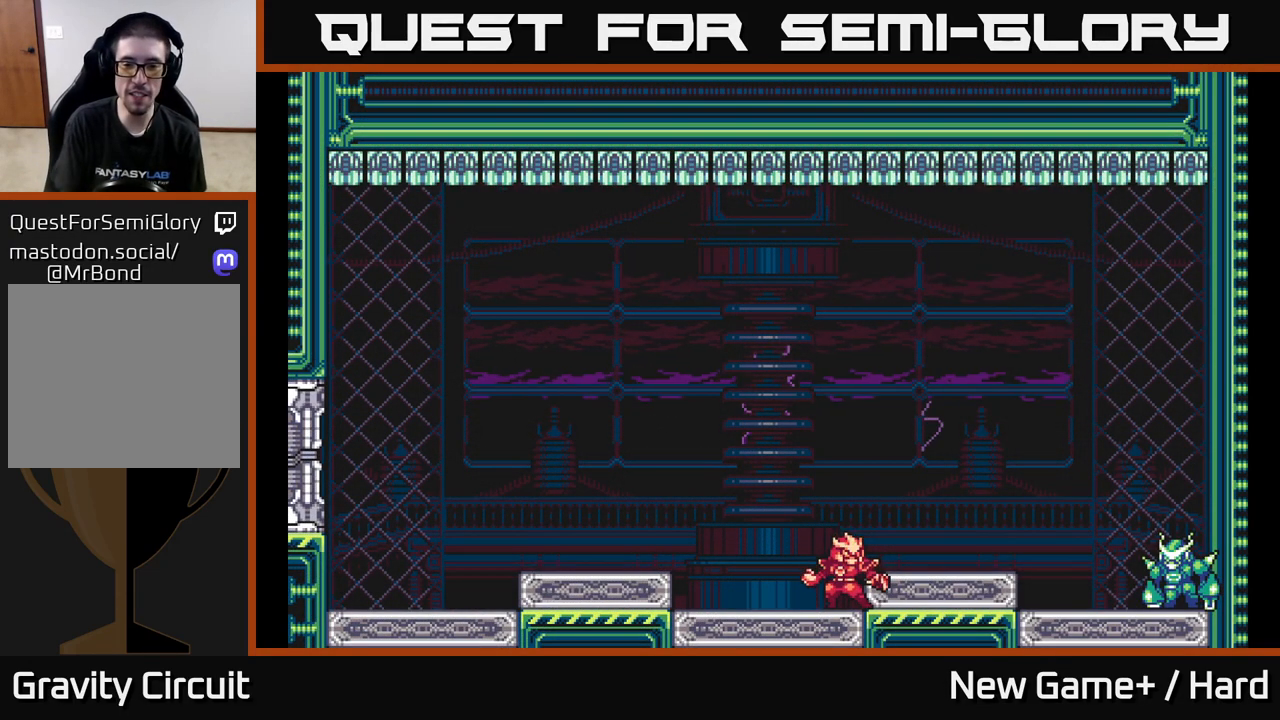
{"buttons": ["START"], "left_stick": "center", "right_stick": "center", "events": [[83, "L2", "up"], [133, "START", "up"], [233, "left_stick", "center"], [300, "START", "down"]]}
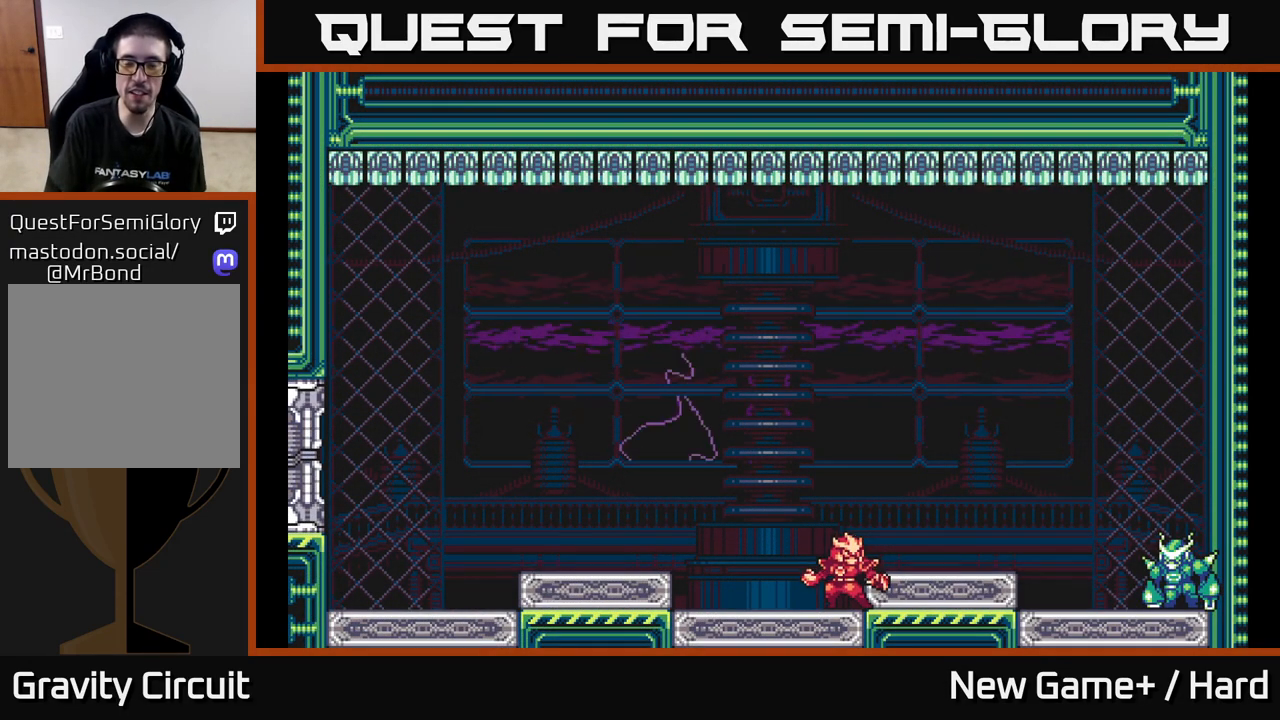
{"buttons": ["A"], "left_stick": "center", "right_stick": "center", "events": [[167, "START", "up"], [250, "A", "down"]]}
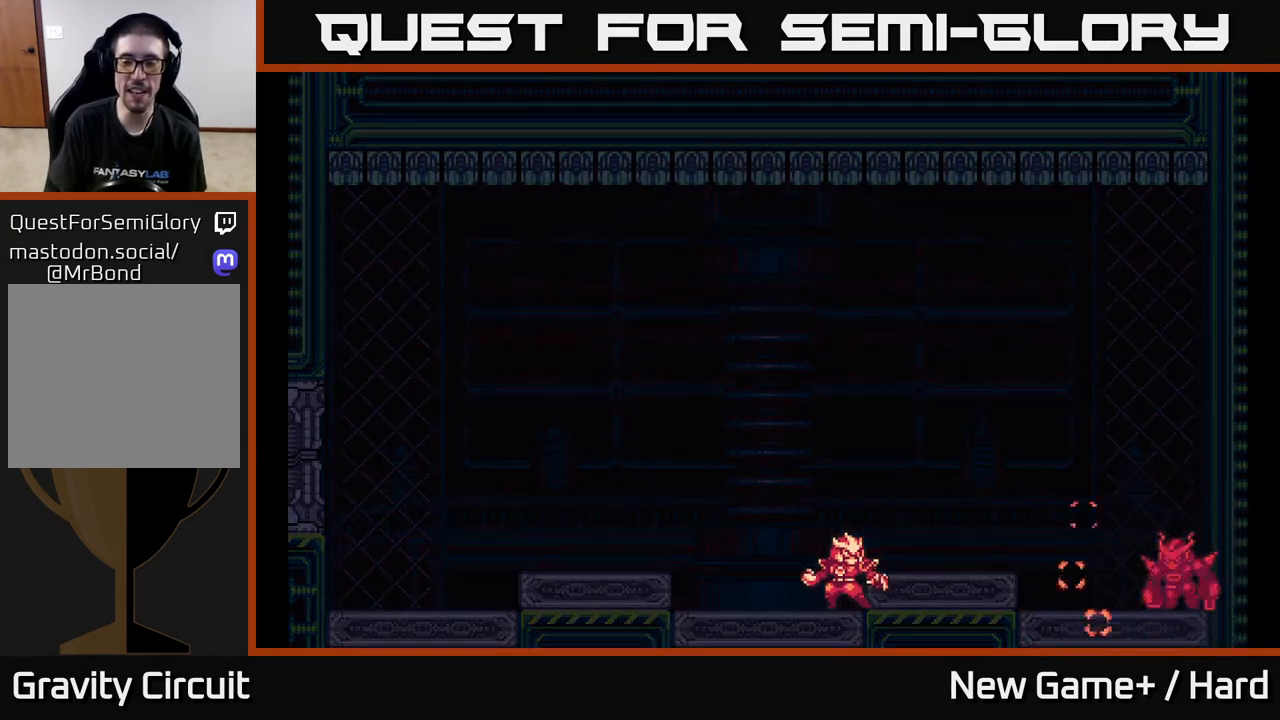
{"buttons": ["START"], "left_stick": "center", "right_stick": "center", "events": [[383, "A", "up"], [433, "START", "down"]]}
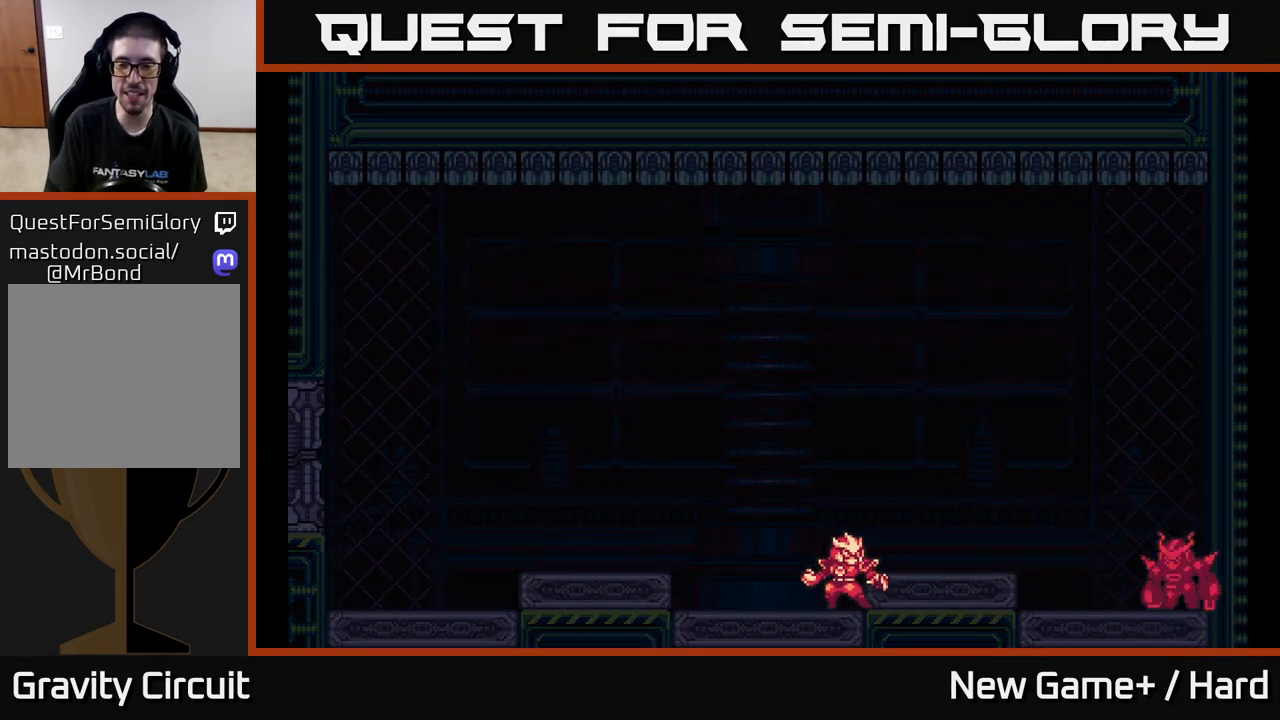
{"buttons": [], "left_stick": "center", "right_stick": "center", "events": [[283, "START", "up"]]}
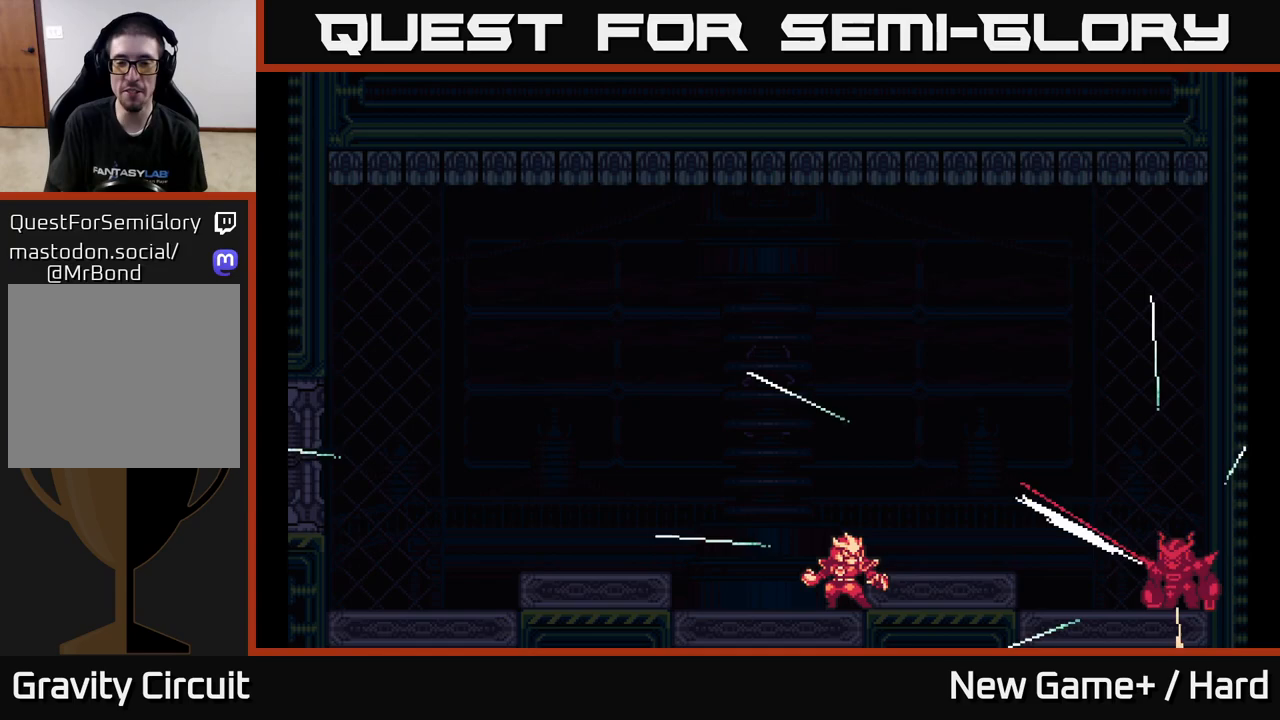
{"buttons": [], "left_stick": "center", "right_stick": "center", "events": [[17, "START", "down"], [217, "START", "up"]]}
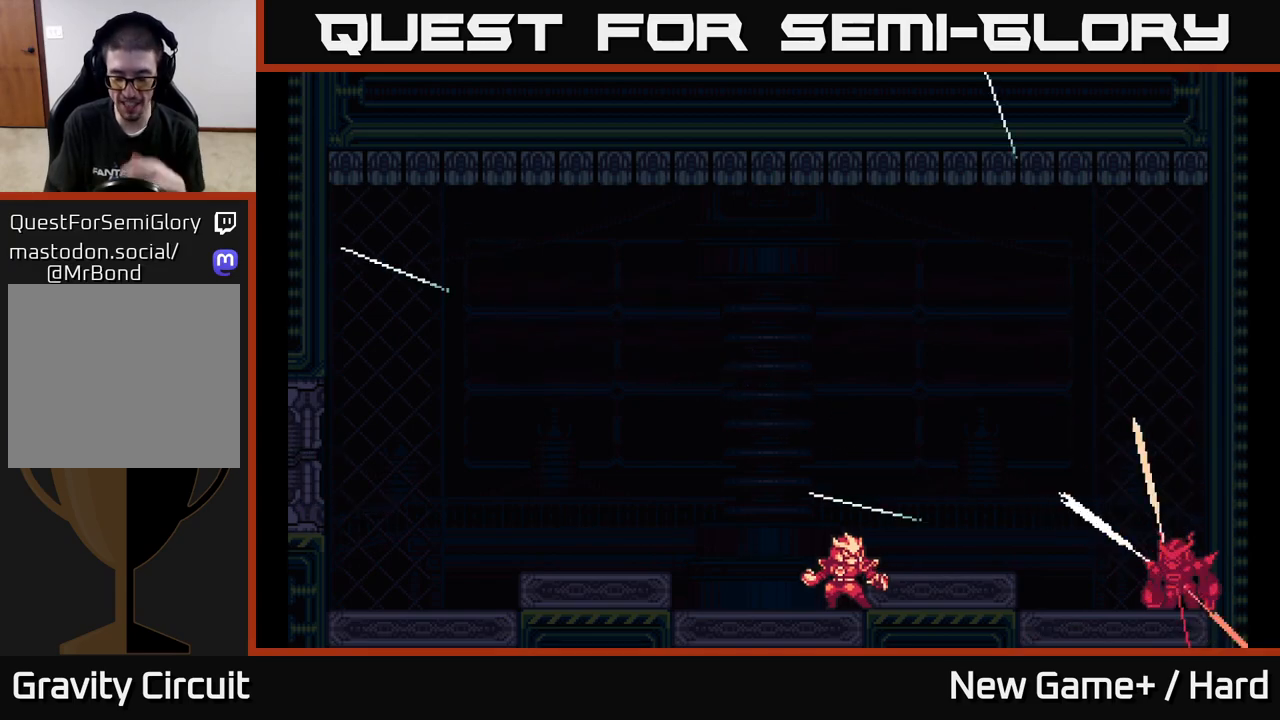
{"buttons": [], "left_stick": "center", "right_stick": "center", "events": []}
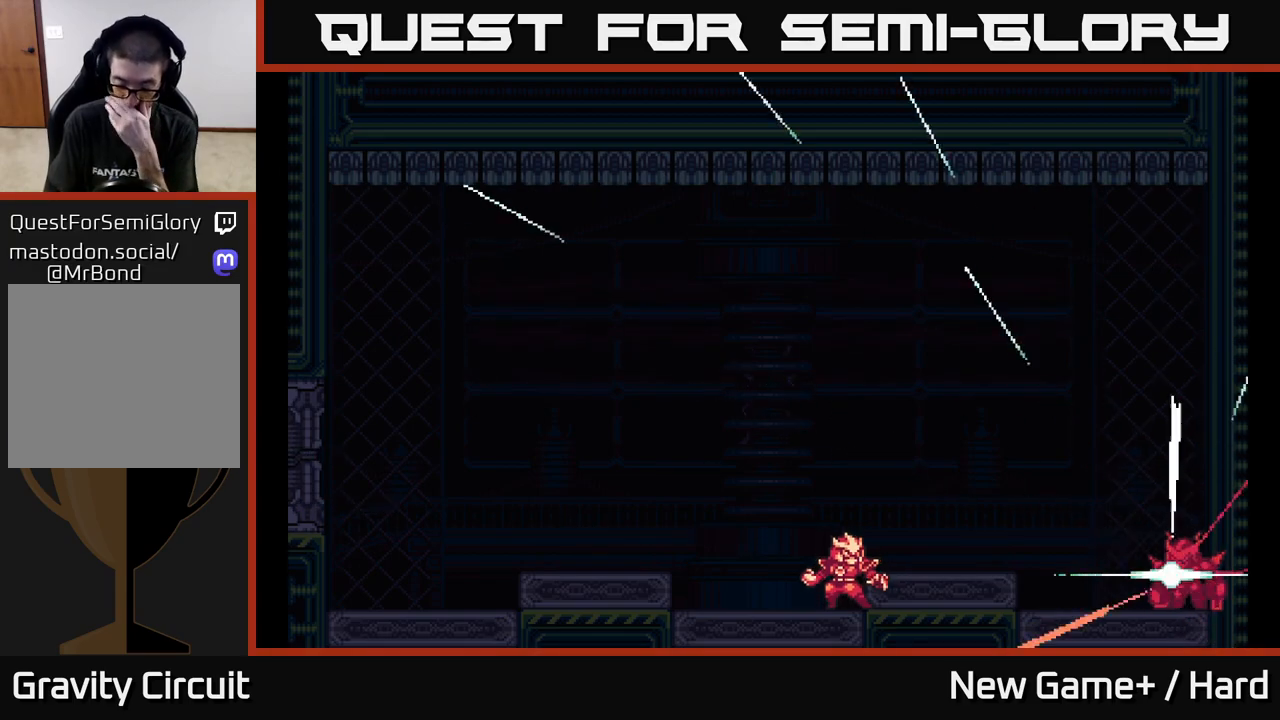
{"buttons": [], "left_stick": "center", "right_stick": "center", "events": []}